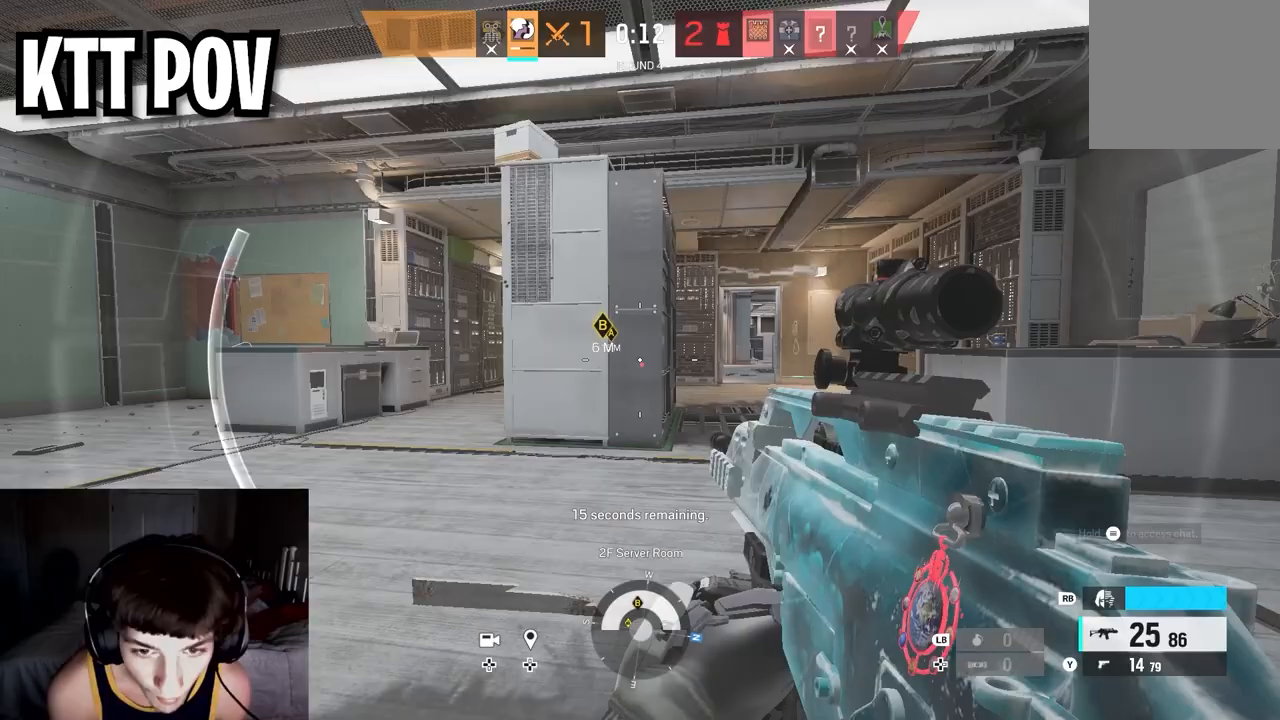
Gameplay with a controller (Xbox layout); each line is a JSON object with the inputs held at the frame after it. "events" lists button and stick changes between this image and that frame as [ms after this image, input, new state], when the widget could be followed in between.
{"buttons": ["L3"], "left_stick": "up", "right_stick": "left"}
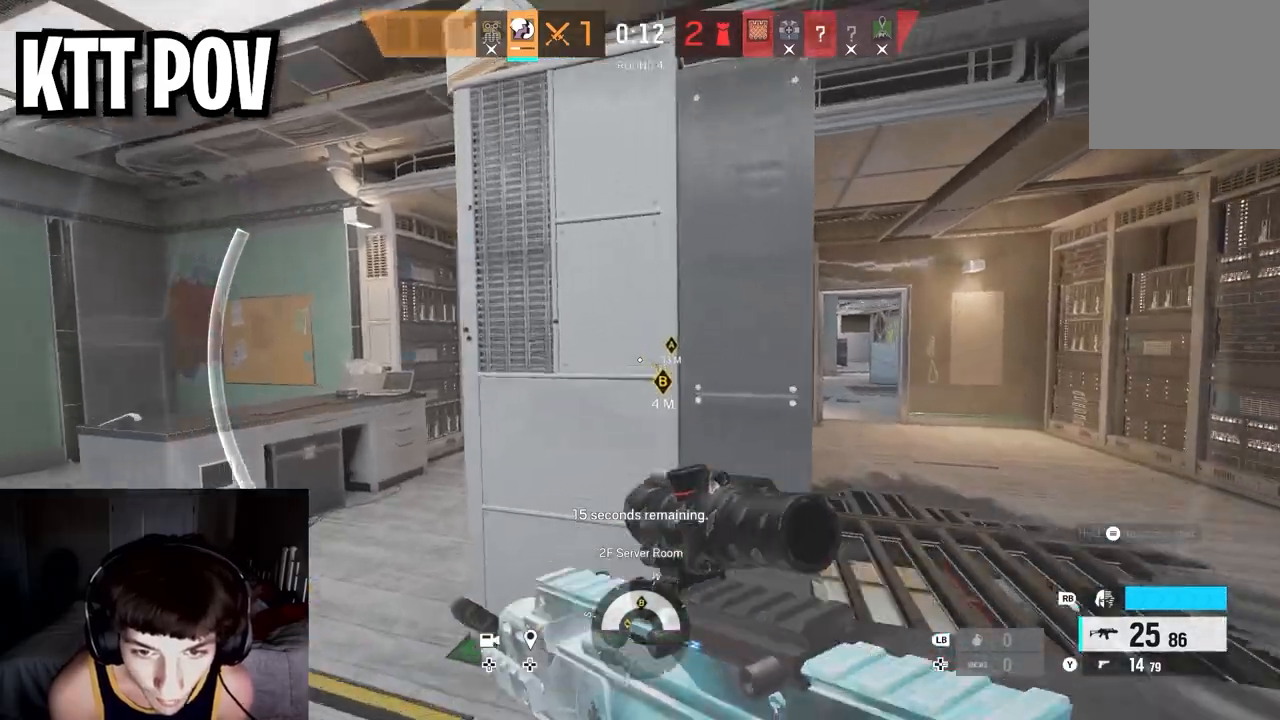
{"buttons": [], "left_stick": "up-left", "right_stick": "right", "events": [[117, "L3", "up"], [183, "right_stick", "center"], [233, "left_stick", "up-left"], [333, "right_stick", "right"]]}
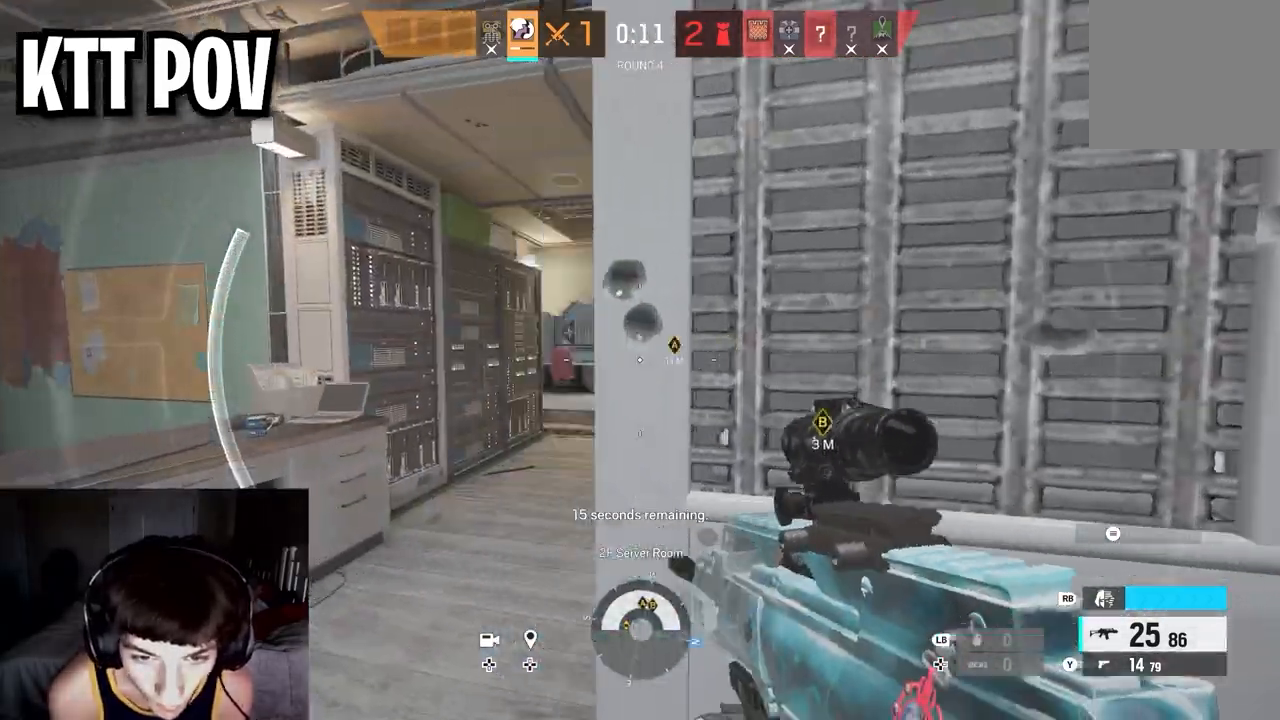
{"buttons": ["R2"], "left_stick": "up-left", "right_stick": "down-right", "events": [[417, "right_stick", "down-right"], [483, "R2", "down"]]}
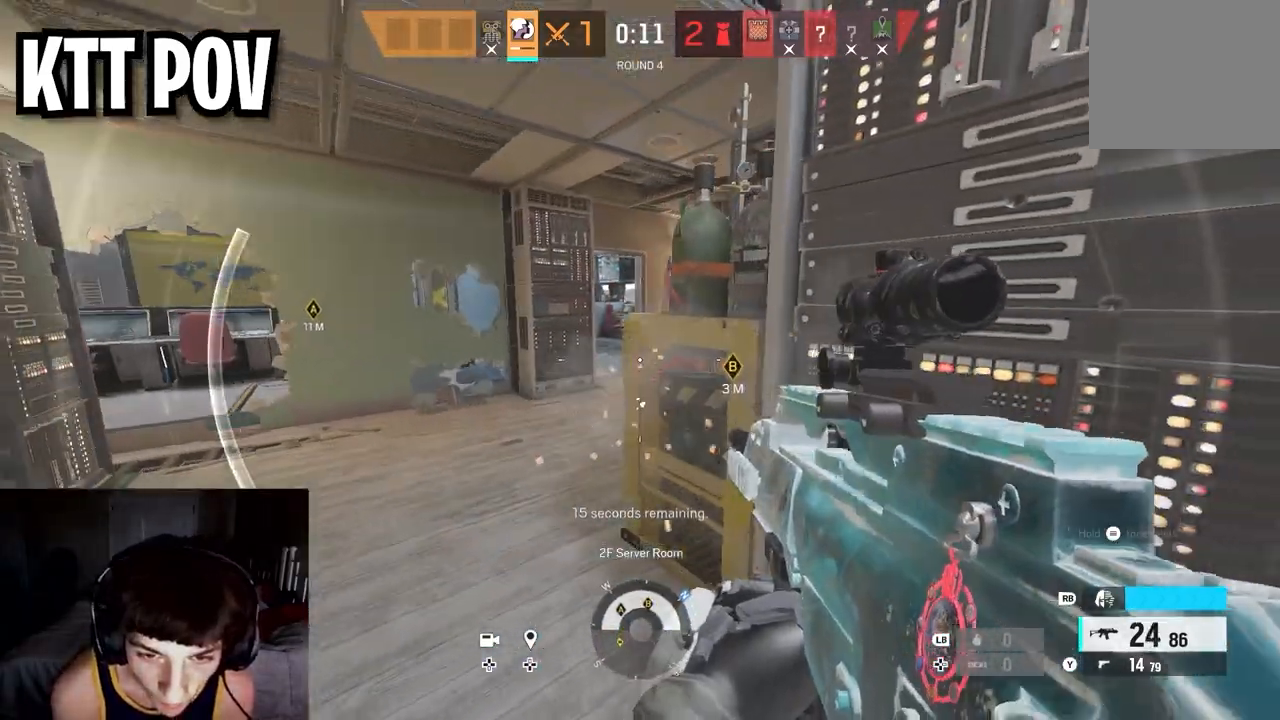
{"buttons": ["R2"], "left_stick": "up-left", "right_stick": "right", "events": [[83, "right_stick", "right"]]}
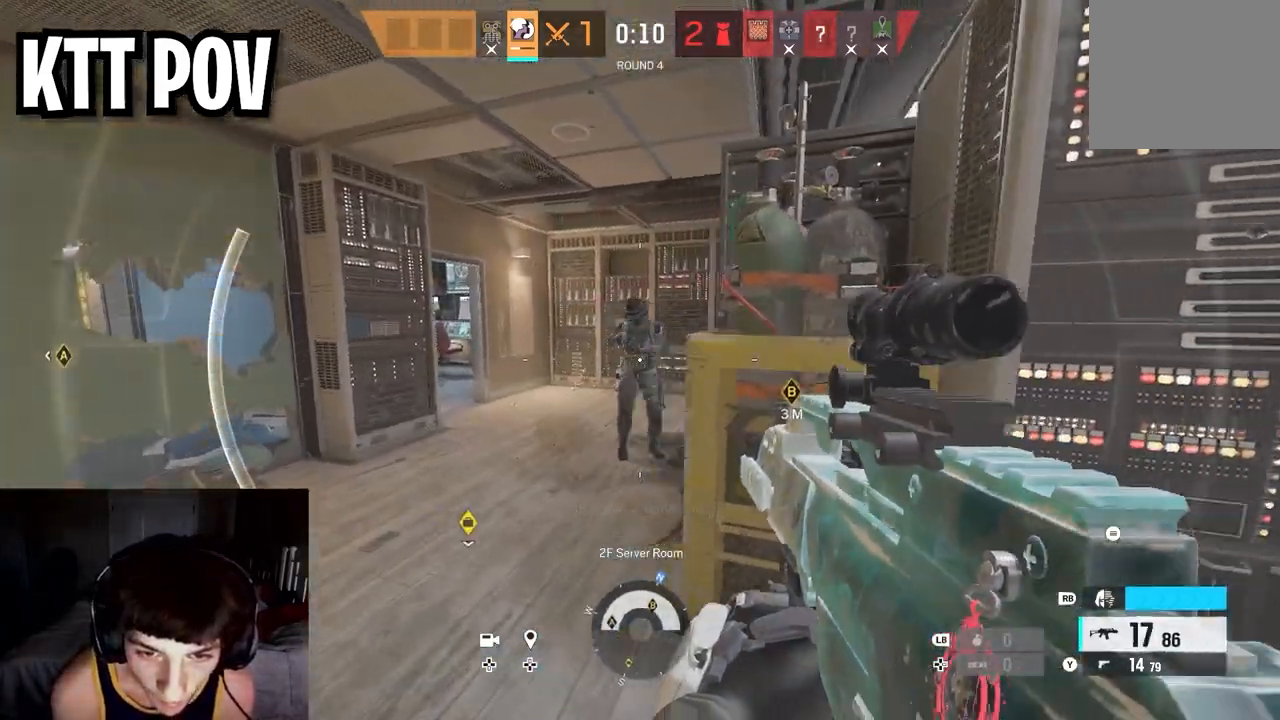
{"buttons": ["R2"], "left_stick": "up-left", "right_stick": "down-left", "events": [[167, "right_stick", "left"], [283, "right_stick", "right"], [500, "right_stick", "down-left"]]}
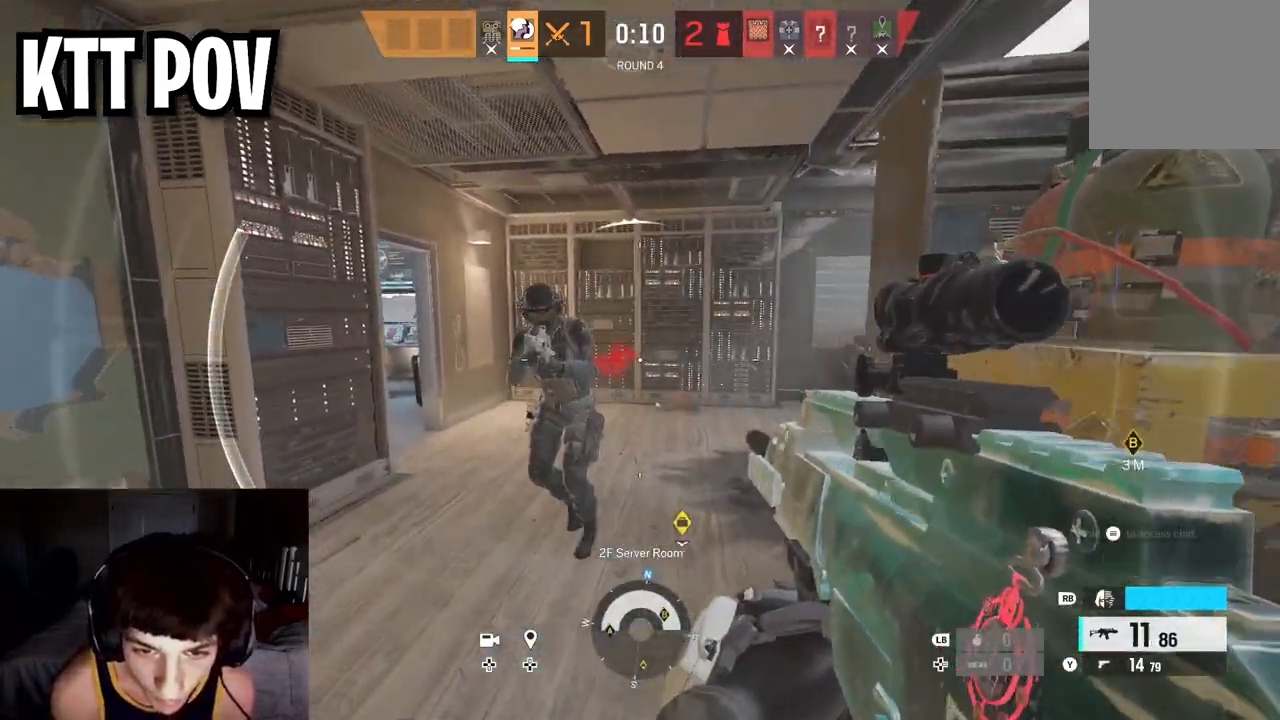
{"buttons": ["R2"], "left_stick": "up-left", "right_stick": "down", "events": [[233, "right_stick", "down"]]}
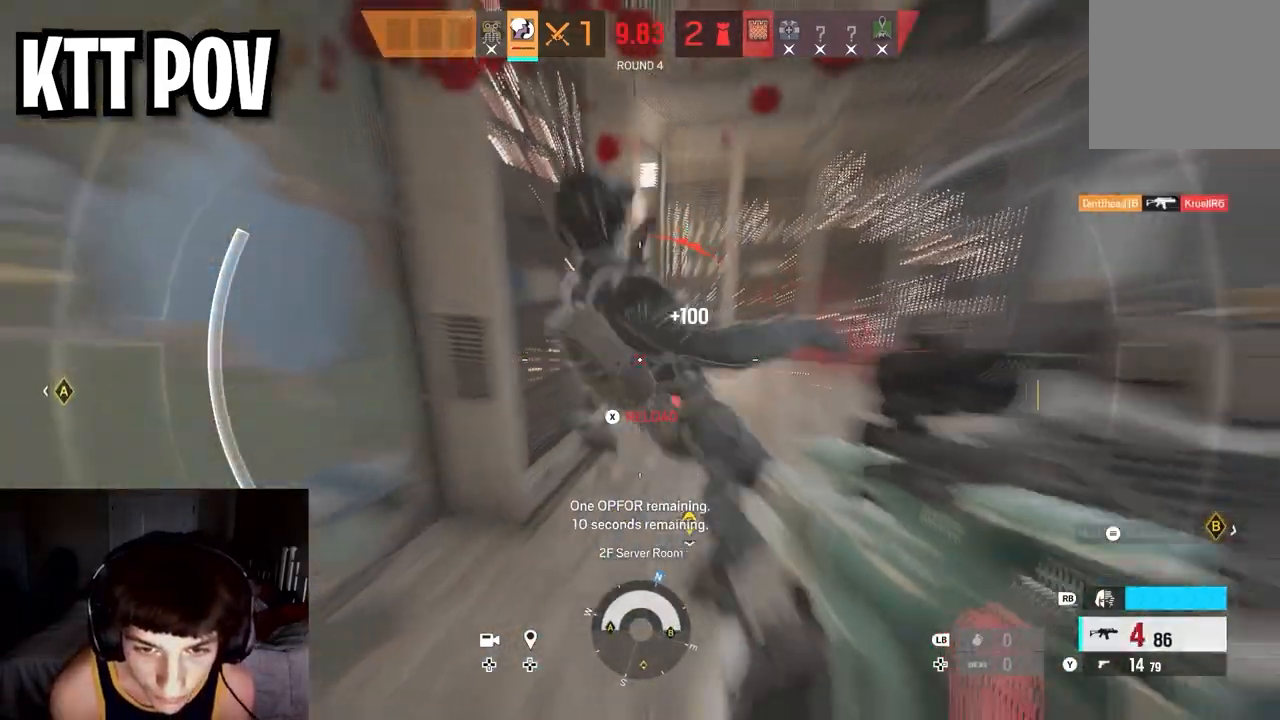
{"buttons": ["B"], "left_stick": "up-left", "right_stick": "left", "events": [[50, "R2", "up"], [67, "right_stick", "left"], [167, "left_stick", "left"], [200, "right_stick", "down"], [267, "Y", "down"], [333, "Y", "up"], [417, "right_stick", "left"], [433, "left_stick", "up-left"], [450, "B", "down"]]}
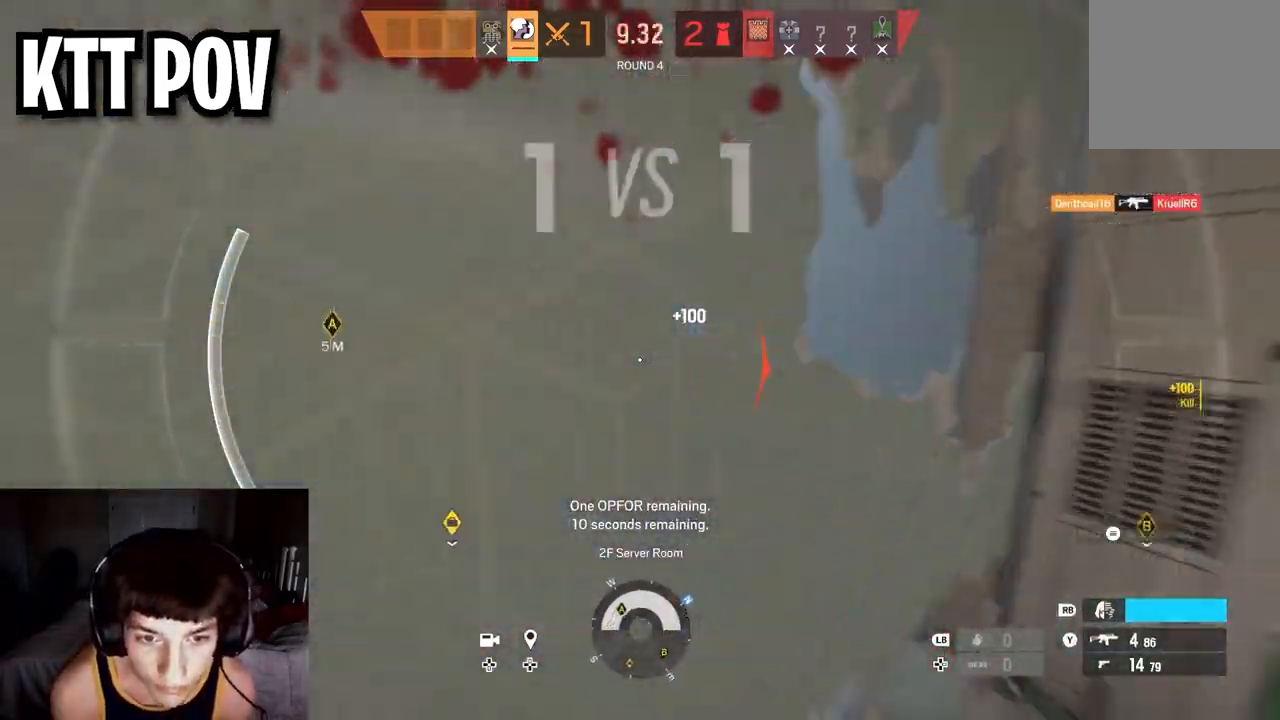
{"buttons": [], "left_stick": "right", "right_stick": "left", "events": [[17, "right_stick", "up-left"], [33, "left_stick", "up-right"], [50, "B", "up"], [117, "right_stick", "center"], [133, "B", "down"], [183, "B", "up"], [233, "left_stick", "right"], [283, "right_stick", "left"]]}
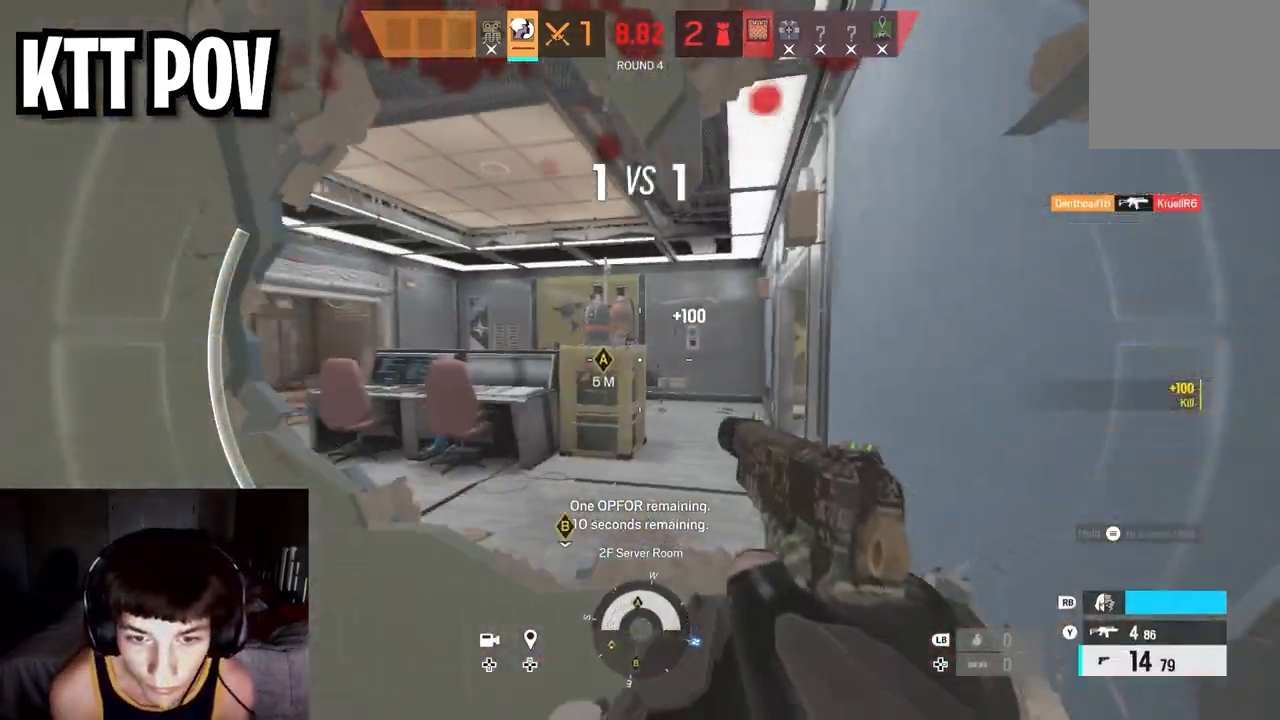
{"buttons": [], "left_stick": "right", "right_stick": "left", "events": [[17, "R2", "down"], [67, "left_stick", "down"], [117, "right_stick", "right"], [133, "R2", "up"], [183, "right_stick", "center"], [217, "R2", "down"], [250, "left_stick", "down-right"], [283, "right_stick", "right"], [300, "R2", "up"], [433, "left_stick", "right"], [500, "right_stick", "left"]]}
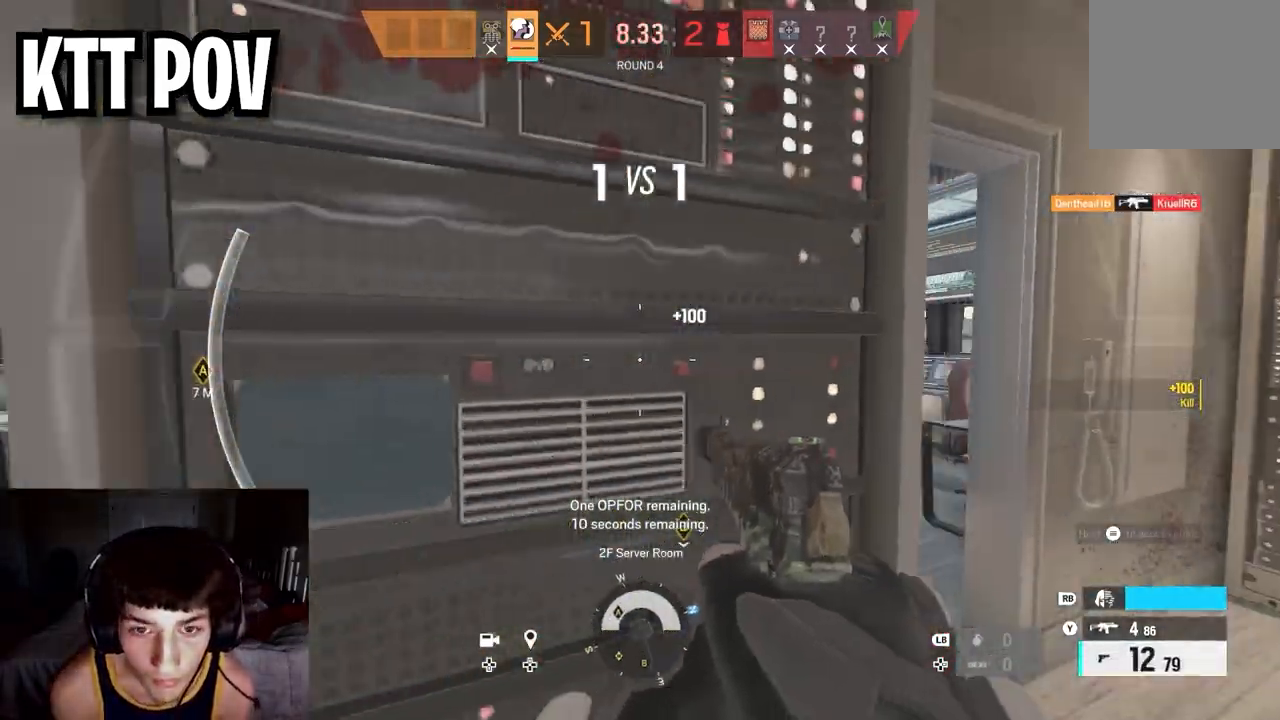
{"buttons": ["R2"], "left_stick": "left", "right_stick": "right", "events": [[100, "right_stick", "center"], [117, "left_stick", "up-right"], [233, "right_stick", "up-left"], [383, "right_stick", "center"], [417, "R2", "down"], [433, "left_stick", "left"], [467, "right_stick", "right"]]}
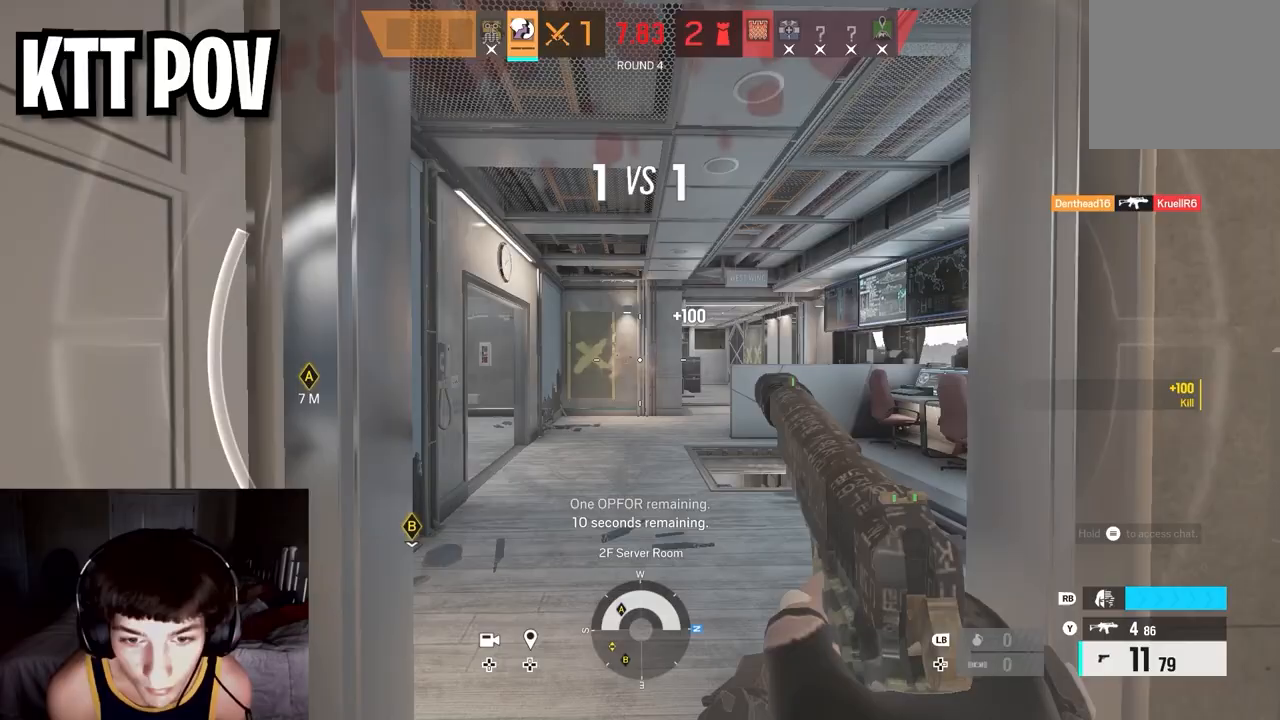
{"buttons": ["L3"], "left_stick": "up", "right_stick": "center", "events": [[17, "R2", "up"], [33, "right_stick", "center"], [150, "left_stick", "up-right"], [150, "right_stick", "left"], [350, "right_stick", "center"], [433, "L3", "down"], [467, "left_stick", "up"]]}
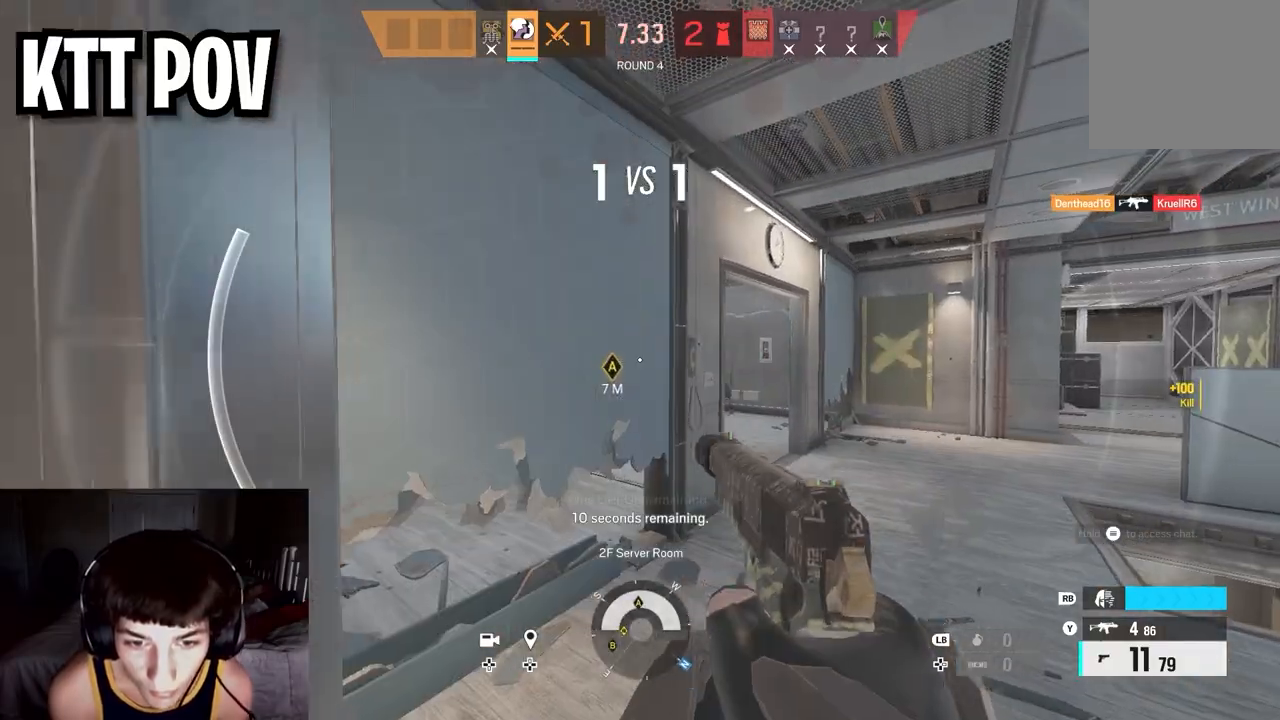
{"buttons": ["L3"], "left_stick": "up", "right_stick": "center", "events": []}
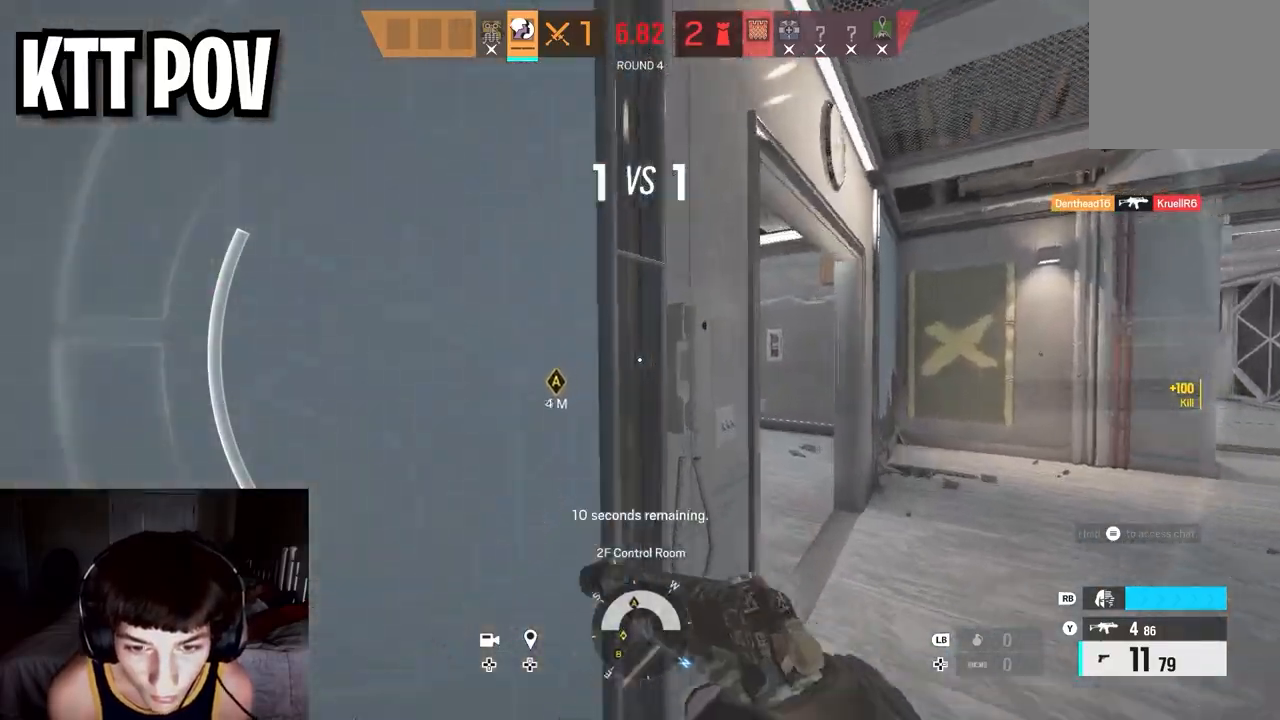
{"buttons": [], "left_stick": "left", "right_stick": "center", "events": [[133, "L3", "up"], [133, "left_stick", "up-right"], [167, "right_stick", "left"], [300, "right_stick", "down-left"], [350, "left_stick", "left"], [417, "R2", "down"], [417, "right_stick", "center"], [500, "R2", "up"]]}
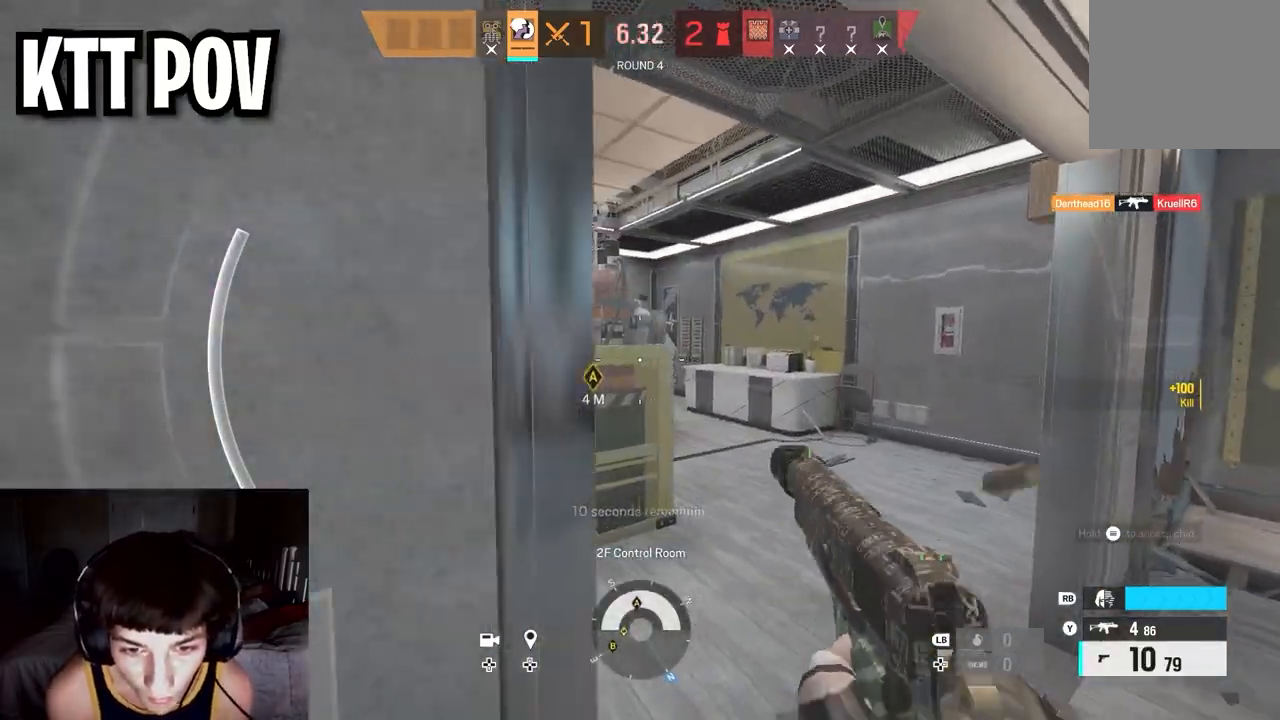
{"buttons": [], "left_stick": "up-right", "right_stick": "left", "events": [[83, "left_stick", "up"], [133, "right_stick", "left"], [150, "left_stick", "up-right"], [300, "right_stick", "center"], [367, "right_stick", "left"]]}
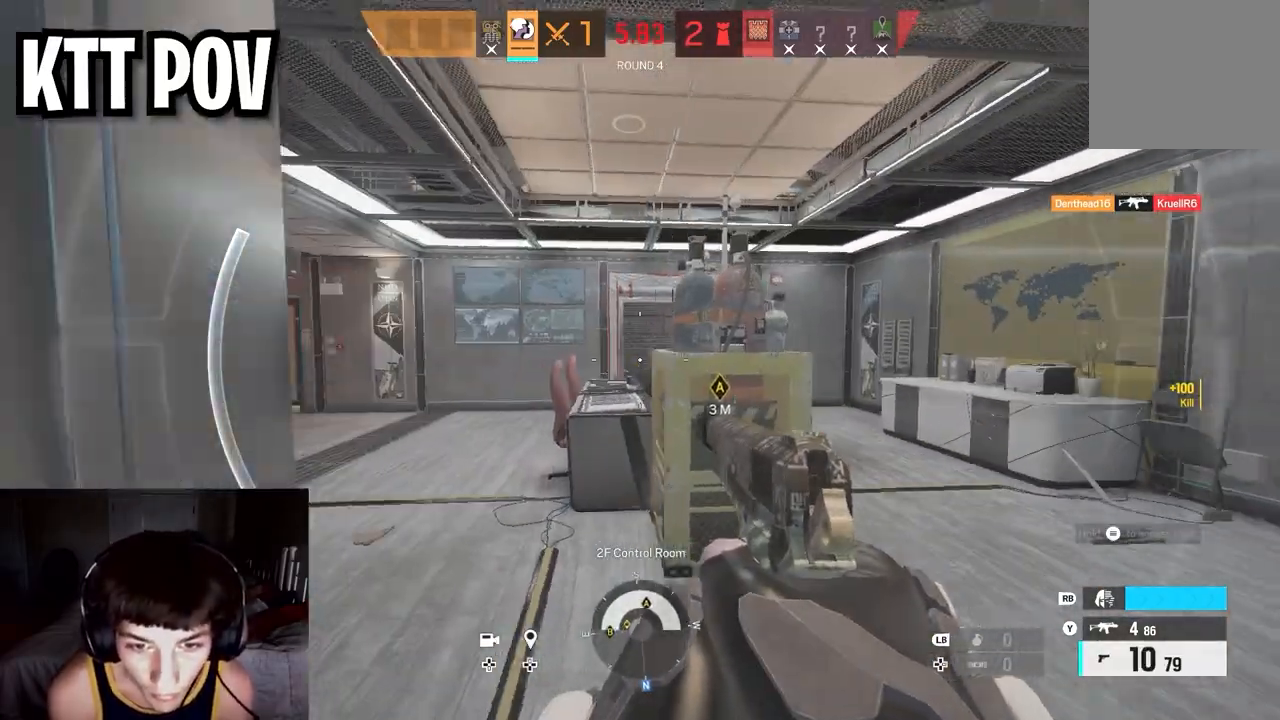
{"buttons": ["R2"], "left_stick": "up", "right_stick": "down", "events": [[83, "right_stick", "center"], [467, "right_stick", "down"], [483, "R2", "down"], [500, "left_stick", "up"]]}
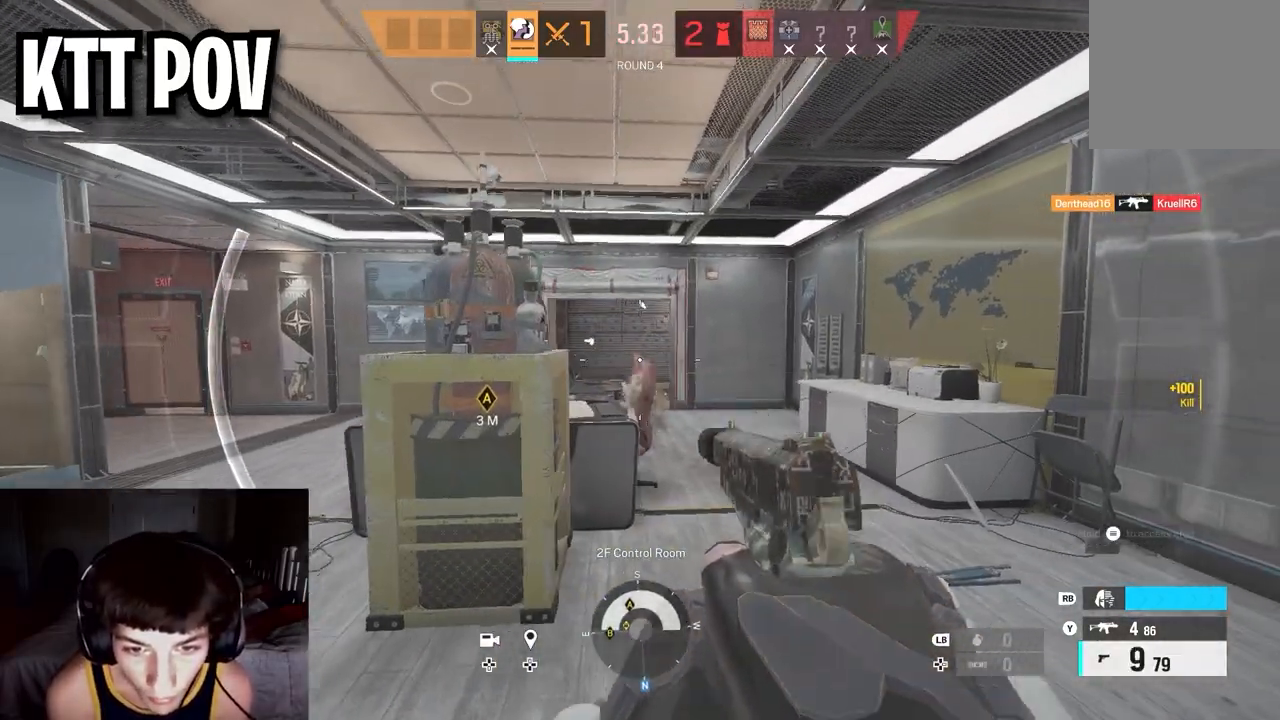
{"buttons": [], "left_stick": "up", "right_stick": "center", "events": [[50, "R2", "up"], [67, "L3", "down"], [83, "right_stick", "center"], [217, "L3", "up"], [300, "L3", "down"], [450, "L3", "up"]]}
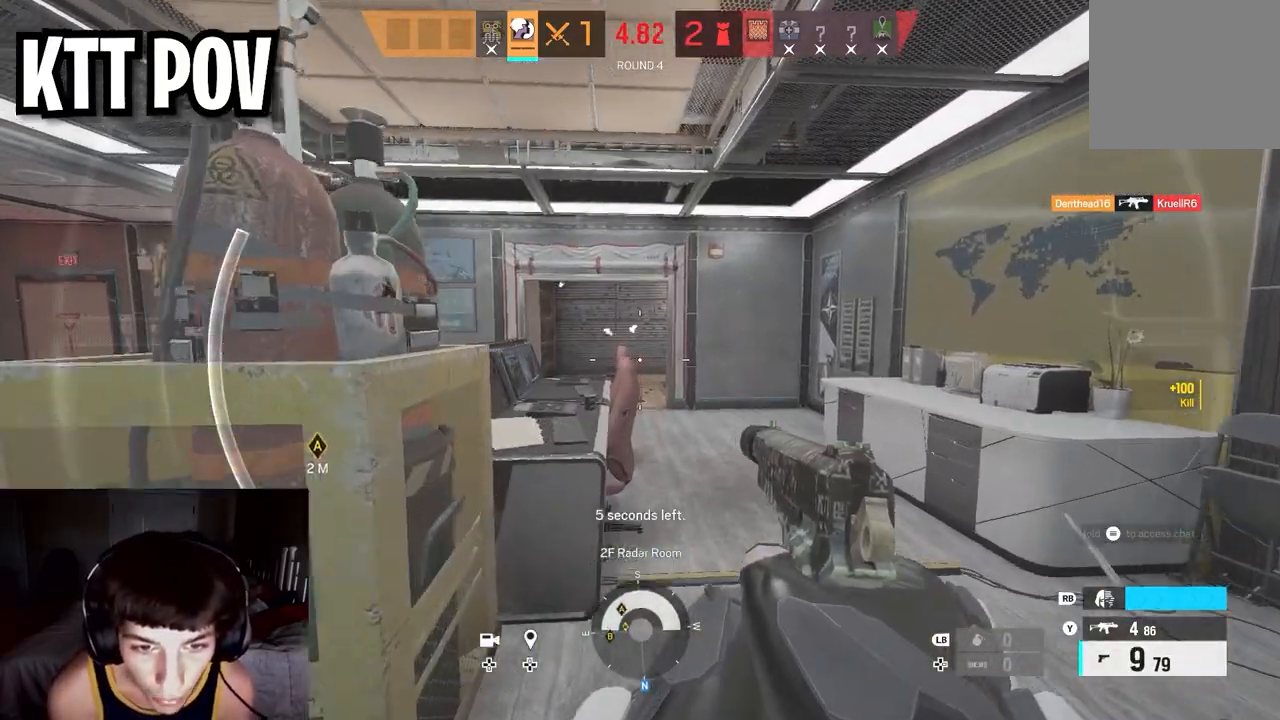
{"buttons": [], "left_stick": "up", "right_stick": "left", "events": [[50, "L3", "down"], [200, "L3", "up"], [233, "right_stick", "left"], [300, "L3", "down"], [417, "L3", "up"]]}
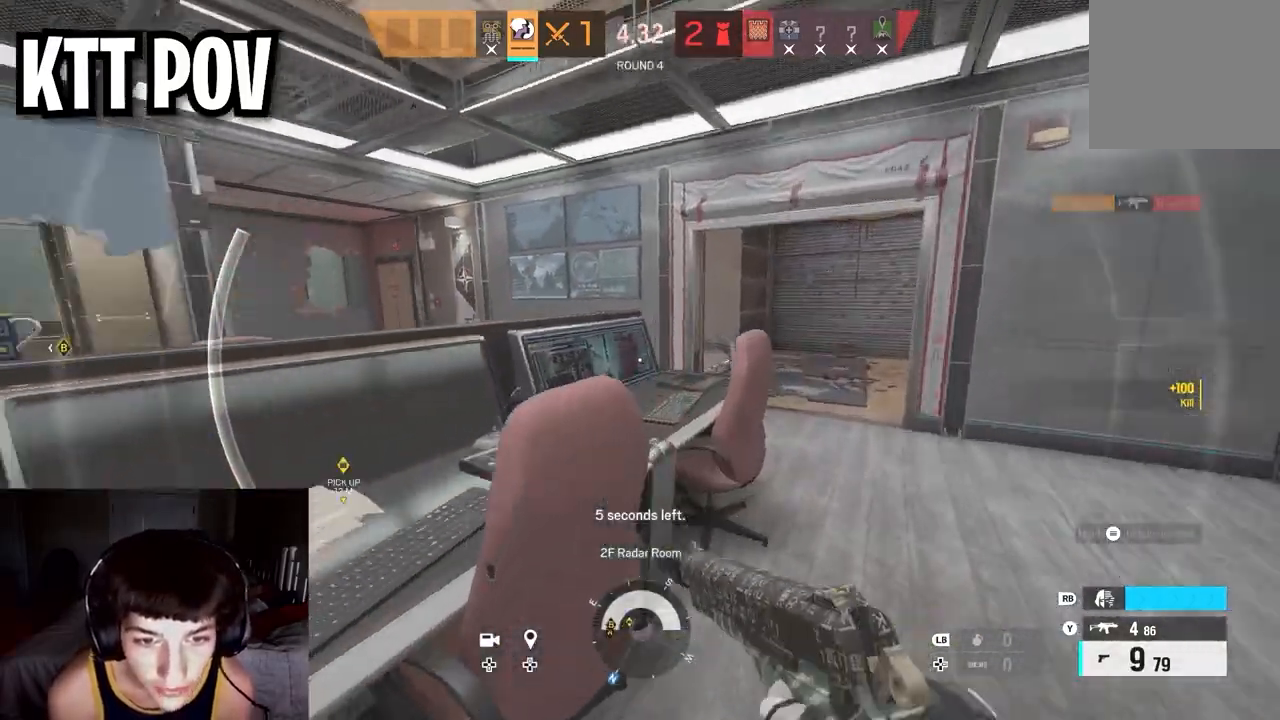
{"buttons": [], "left_stick": "up", "right_stick": "center", "events": [[50, "L3", "down"], [67, "right_stick", "center"], [183, "L3", "up"], [200, "right_stick", "right"], [333, "L3", "down"], [367, "right_stick", "center"], [433, "L3", "up"]]}
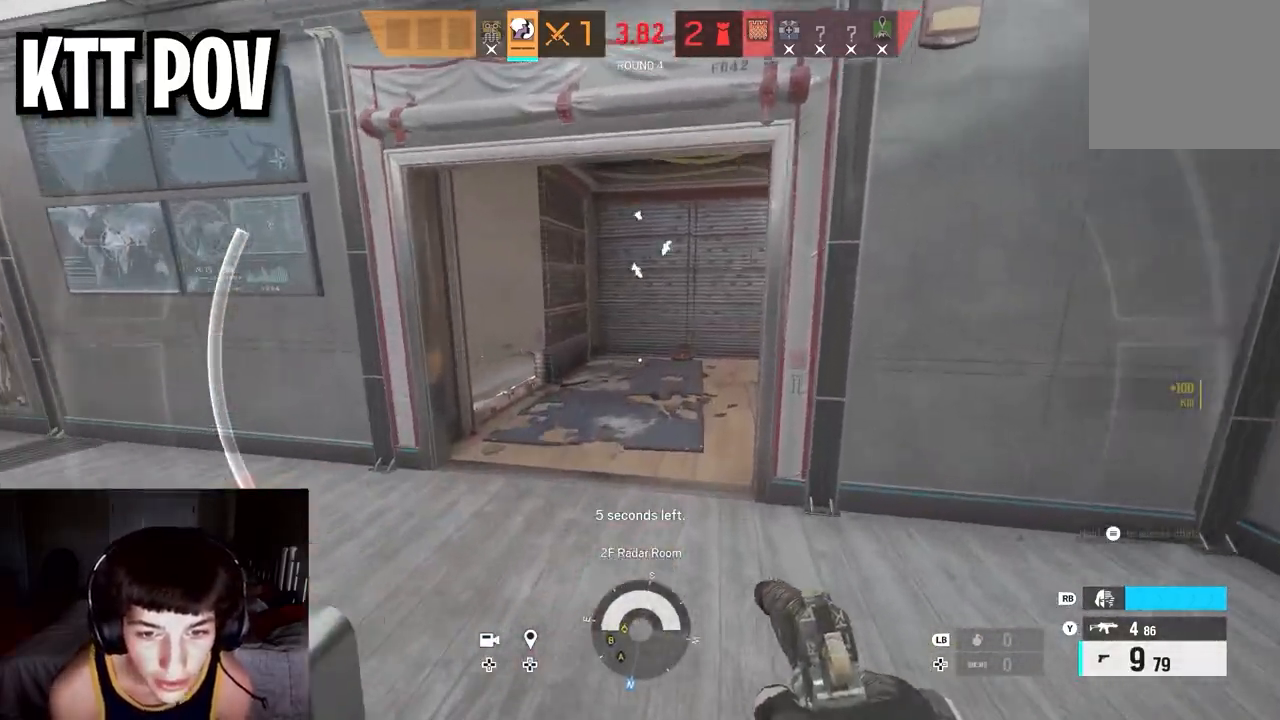
{"buttons": [], "left_stick": "up", "right_stick": "down-right", "events": [[300, "right_stick", "right"], [450, "right_stick", "down-right"]]}
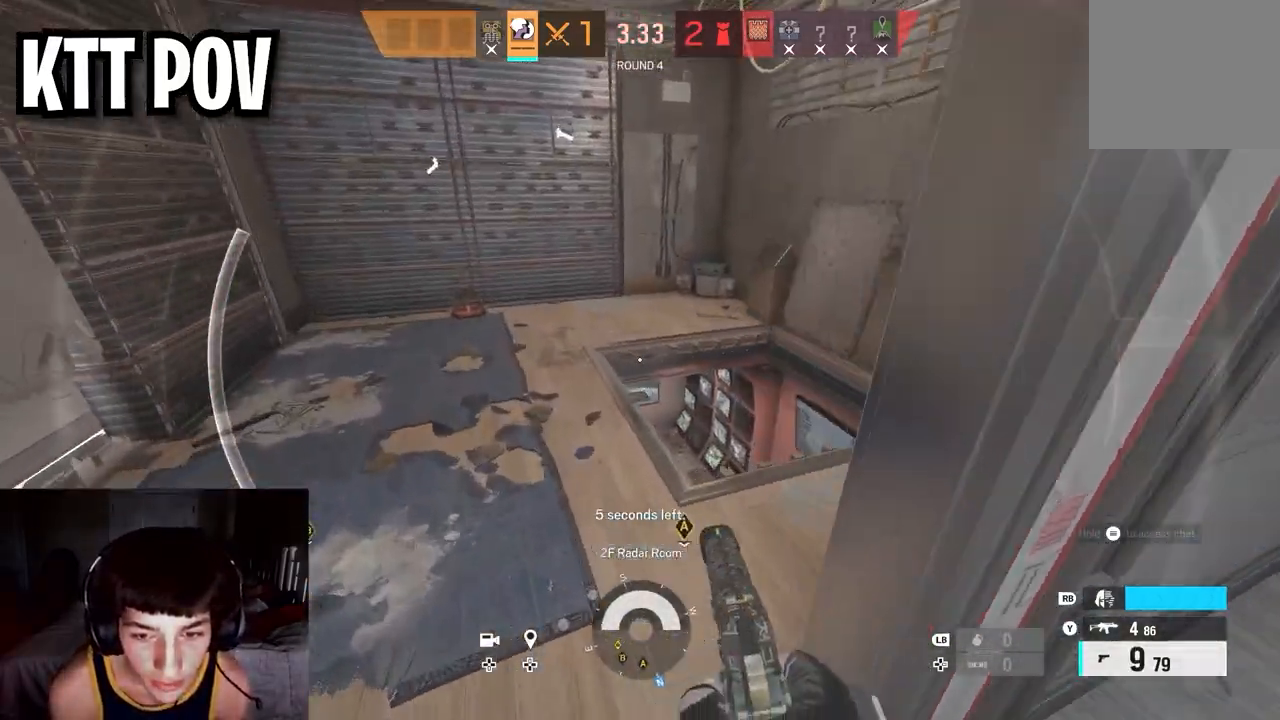
{"buttons": [], "left_stick": "up", "right_stick": "center", "events": [[100, "right_stick", "down-left"], [267, "right_stick", "center"]]}
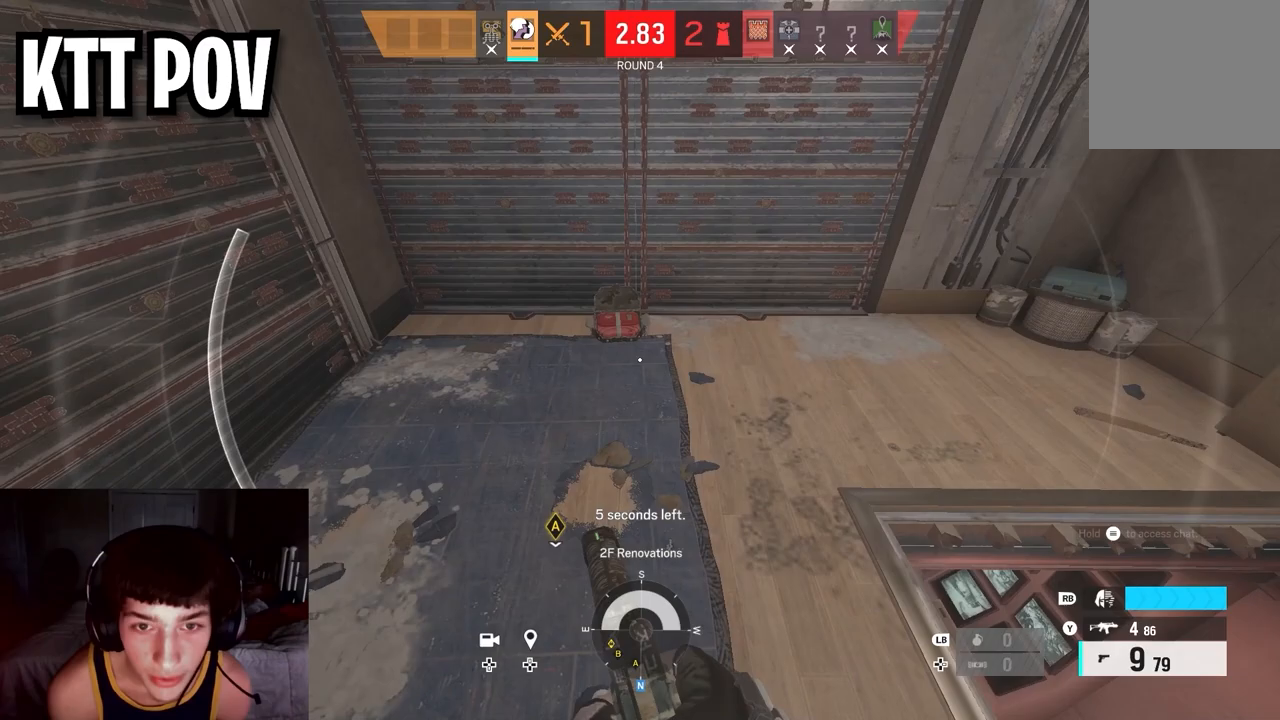
{"buttons": ["R3"], "left_stick": "up", "right_stick": "down", "events": [[33, "right_stick", "down"], [117, "B", "down"], [217, "B", "up"], [417, "R3", "down"]]}
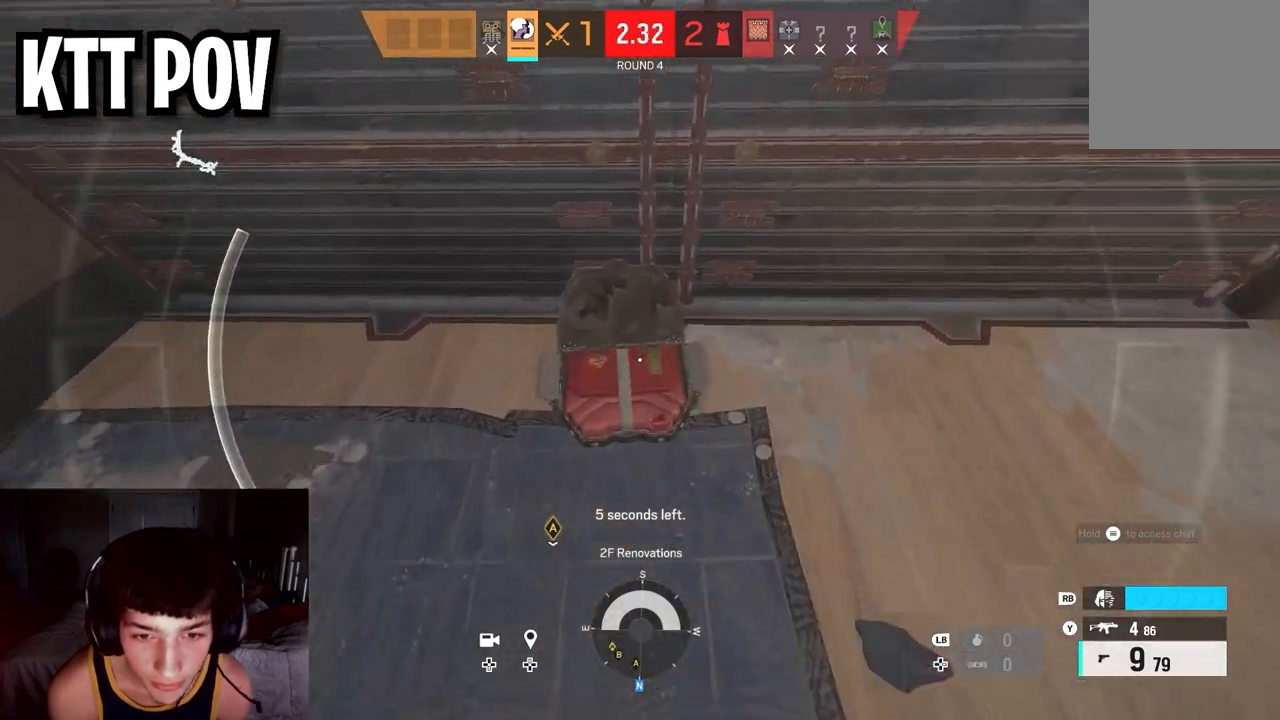
{"buttons": [], "left_stick": "center", "right_stick": "center", "events": [[33, "R3", "up"], [217, "left_stick", "center"], [283, "right_stick", "left"], [500, "right_stick", "center"]]}
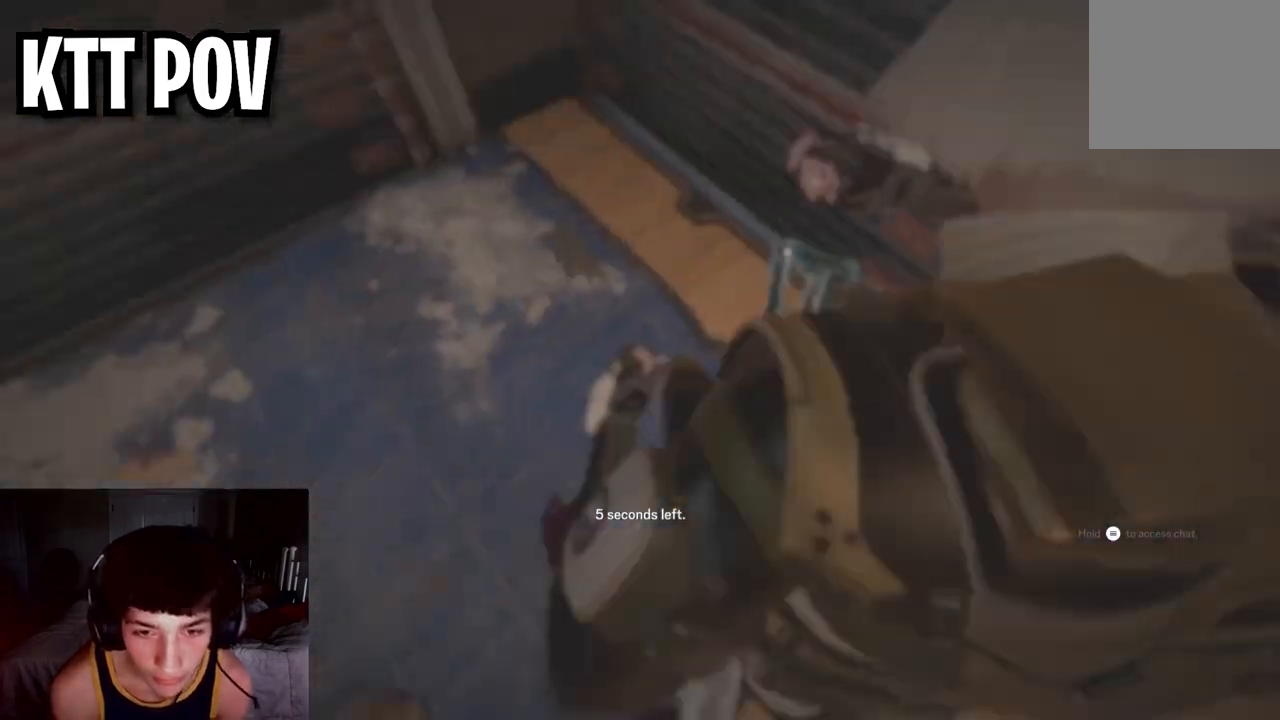
{"buttons": [], "left_stick": "center", "right_stick": "center", "events": [[33, "right_stick", "left"], [67, "right_stick", "down-right"], [217, "right_stick", "center"]]}
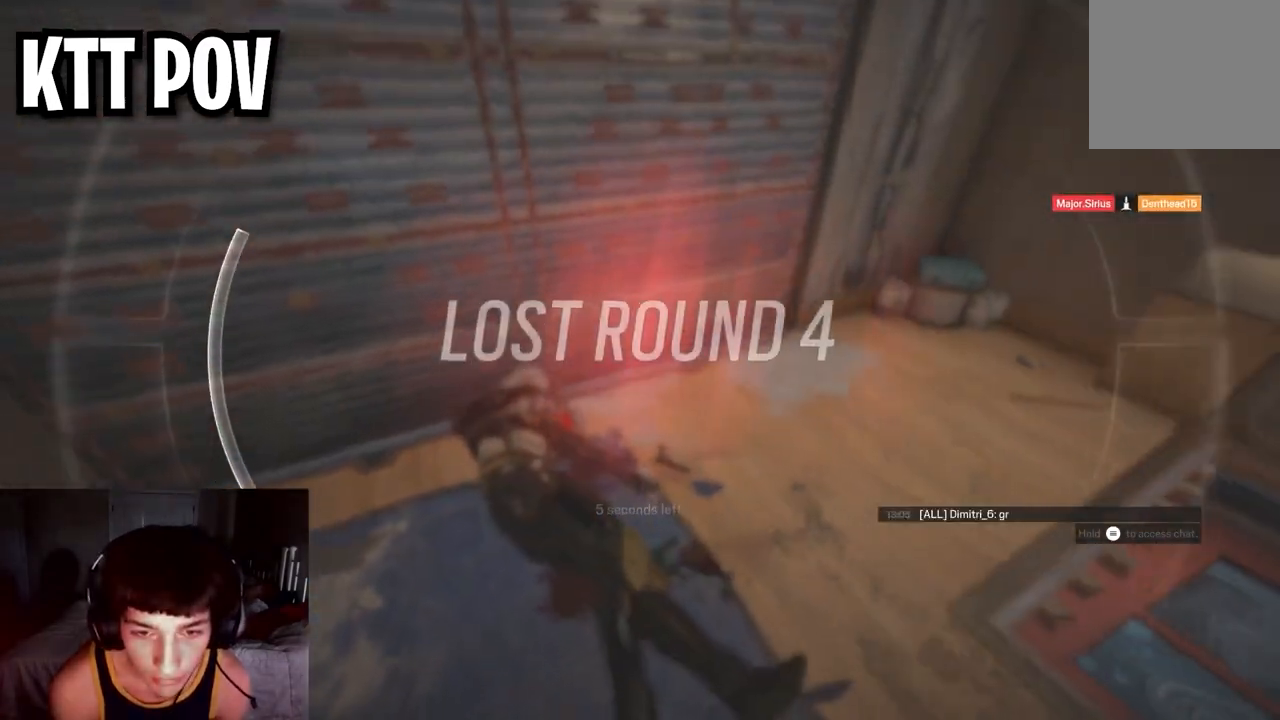
{"buttons": [], "left_stick": "center", "right_stick": "center", "events": [[333, "SELECT", "down"], [450, "SELECT", "up"]]}
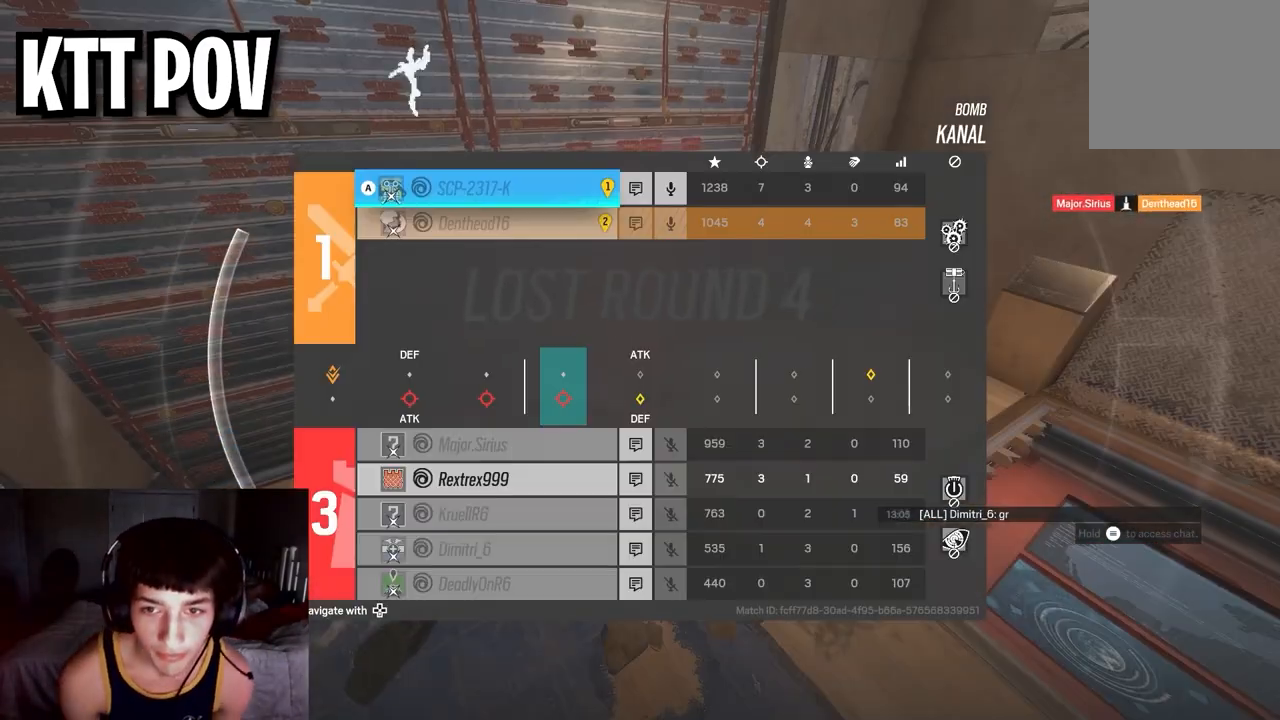
{"buttons": ["SELECT"], "left_stick": "center", "right_stick": "center", "events": [[67, "SELECT", "down"], [183, "SELECT", "up"], [467, "SELECT", "down"]]}
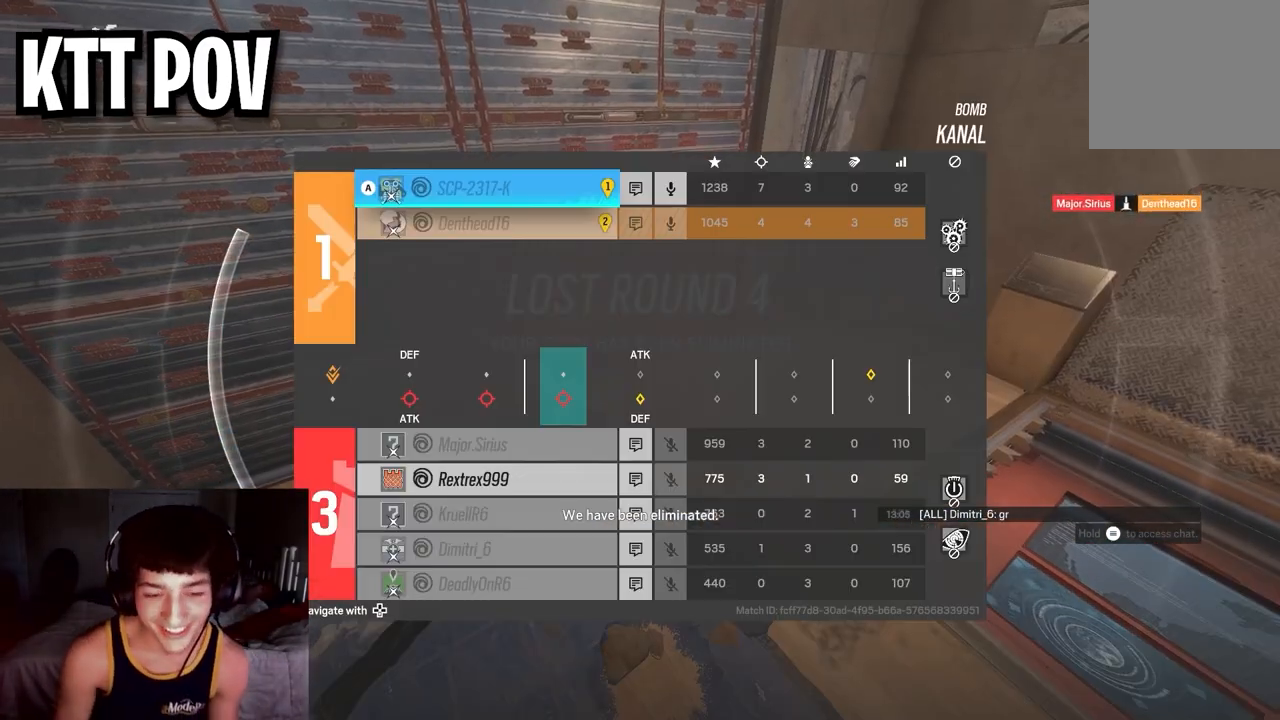
{"buttons": [], "left_stick": "center", "right_stick": "center", "events": [[100, "SELECT", "up"], [383, "SELECT", "down"], [500, "SELECT", "up"]]}
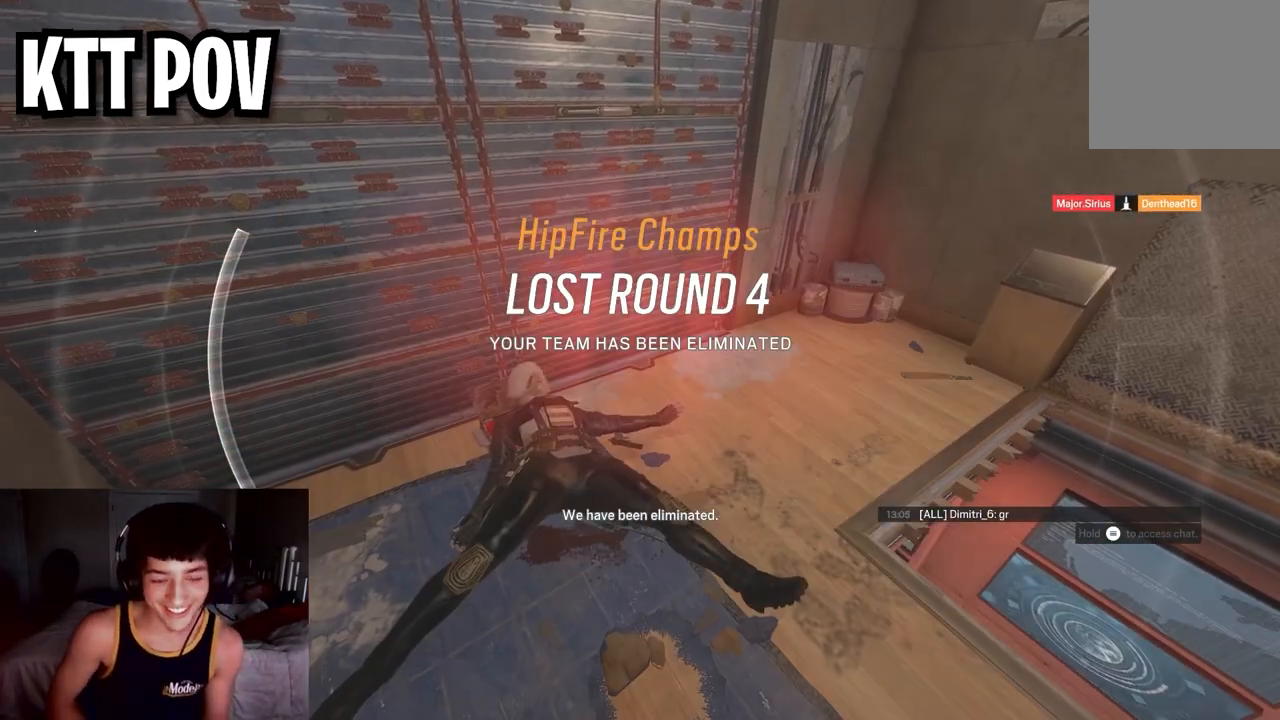
{"buttons": [], "left_stick": "center", "right_stick": "center", "events": []}
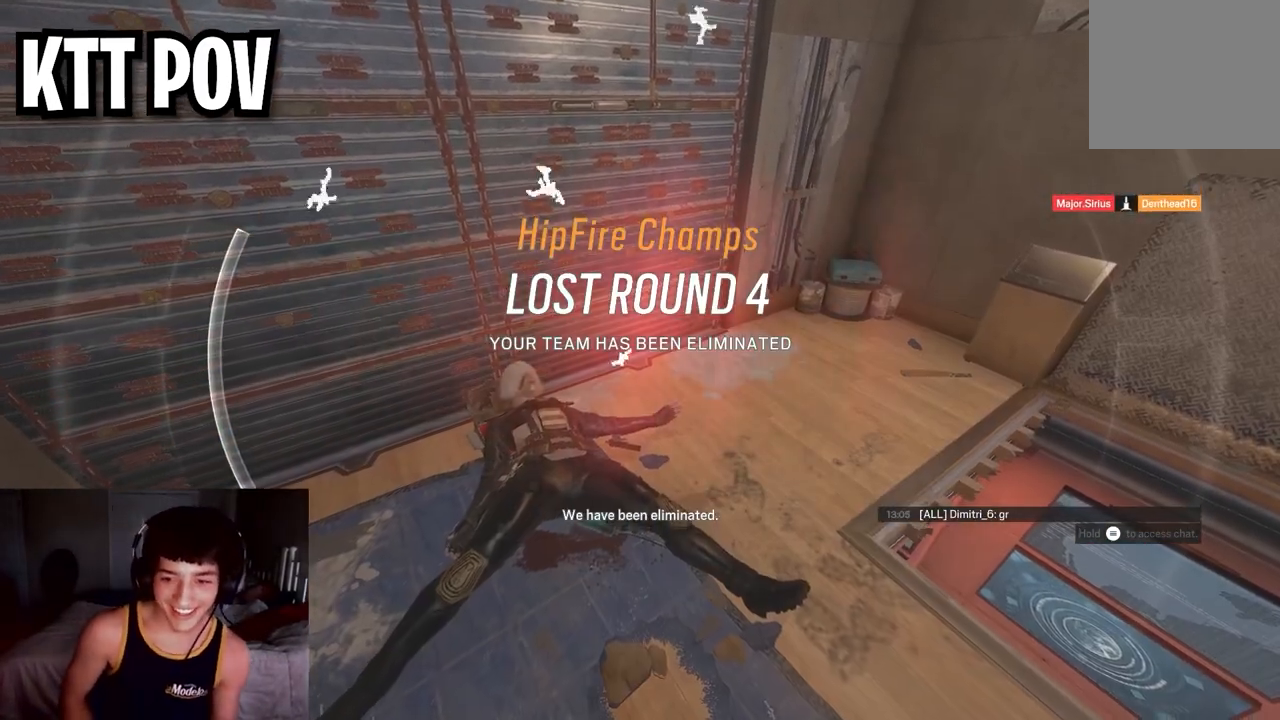
{"buttons": [], "left_stick": "center", "right_stick": "center", "events": []}
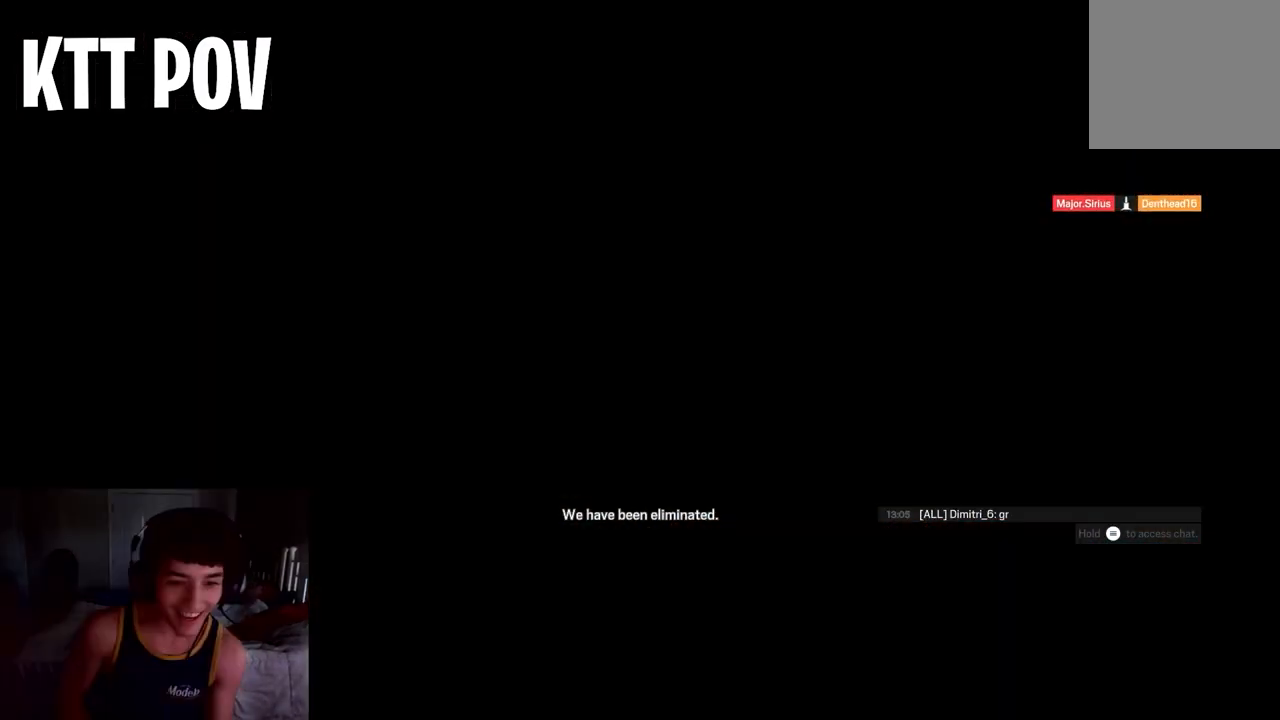
{"buttons": [], "left_stick": "center", "right_stick": "center", "events": []}